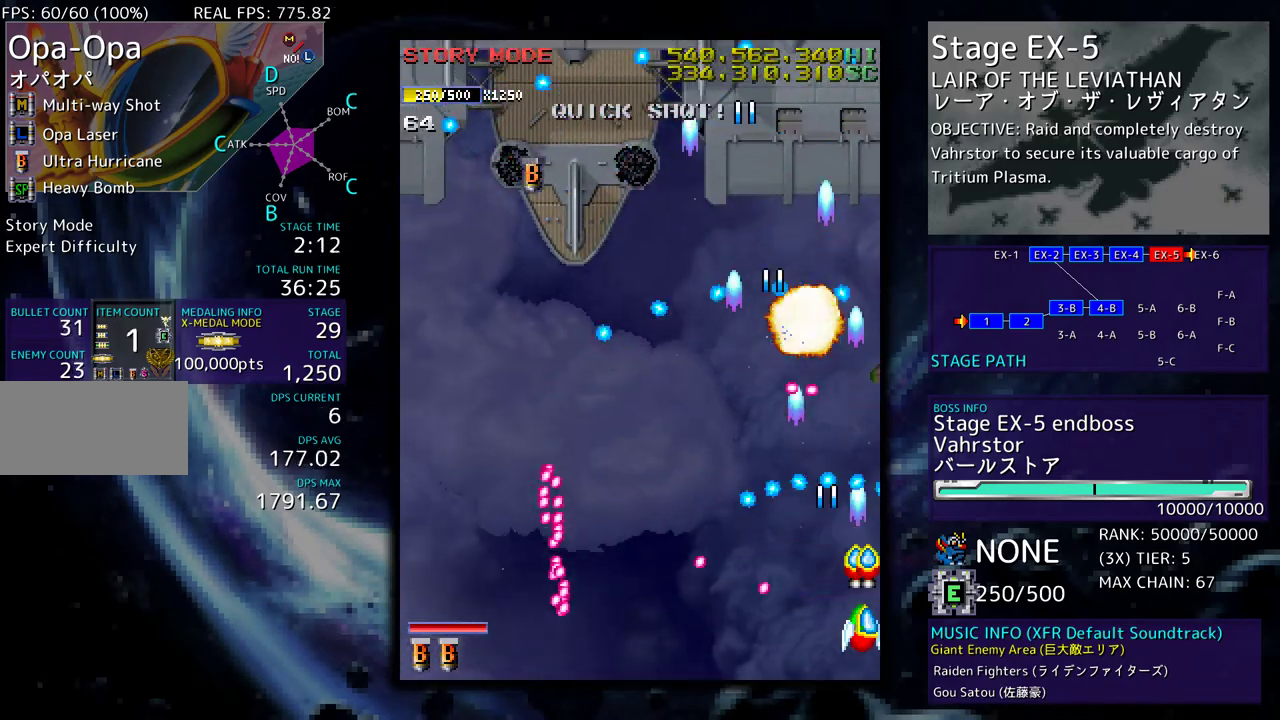
Gameplay with a controller; each line is a JSON object with the inputs held at the frame after it. "events" lists button and stick changes between this image and that frame as [ms after this image, input, new state], when the widget could be followed in between. Not read: L3 R3 other_buttons.
{"buttons": ["DPAD_LEFT"], "events": [[50, "DPAD_RIGHT", "up"], [50, "DPAD_UP", "up"], [133, "DPAD_LEFT", "down"]]}
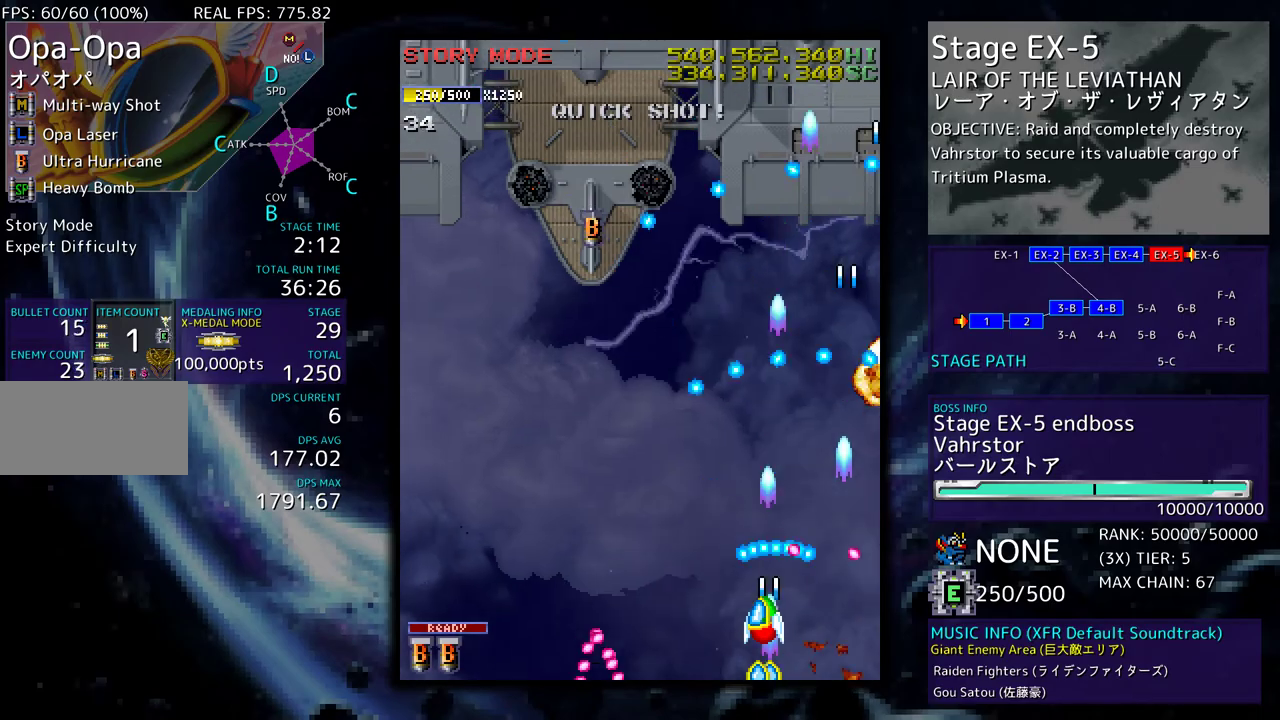
{"buttons": ["DPAD_LEFT"], "events": [[217, "DPAD_UP", "down"], [483, "DPAD_UP", "up"]]}
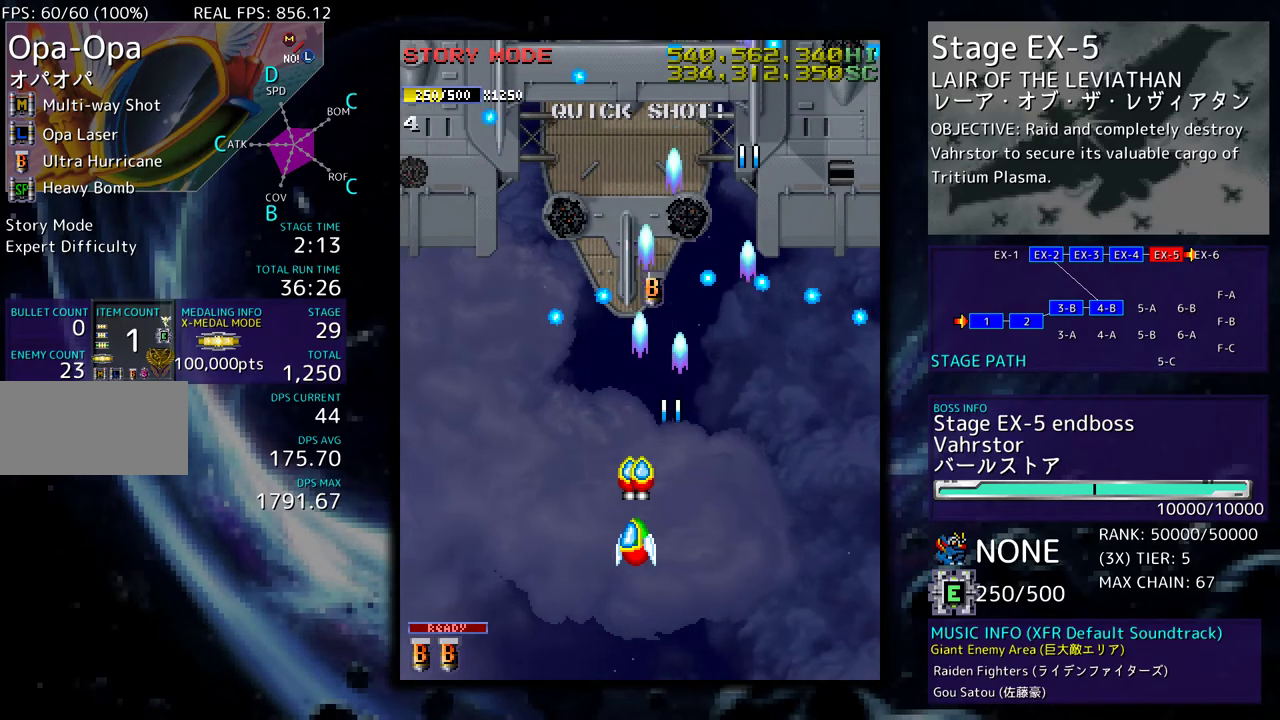
{"buttons": ["DPAD_UP", "DPAD_RIGHT"], "events": [[83, "DPAD_DOWN", "down"], [133, "DPAD_LEFT", "up"], [150, "DPAD_RIGHT", "down"], [217, "DPAD_DOWN", "up"], [250, "DPAD_UP", "down"], [267, "DPAD_RIGHT", "up"], [317, "DPAD_RIGHT", "down"], [350, "DPAD_UP", "up"], [483, "DPAD_UP", "down"]]}
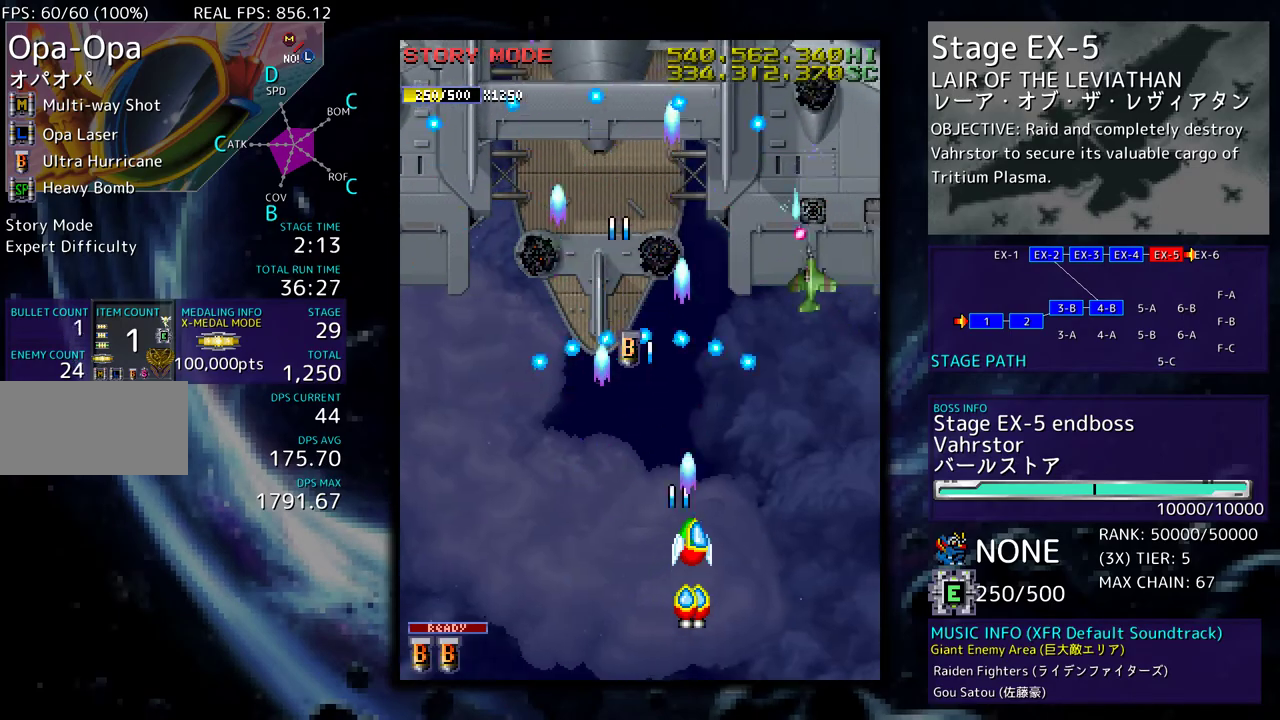
{"buttons": [], "events": [[183, "DPAD_UP", "up"], [217, "DPAD_DOWN", "down"], [300, "DPAD_RIGHT", "up"], [317, "DPAD_DOWN", "up"], [400, "DPAD_DOWN", "down"], [400, "DPAD_RIGHT", "down"], [483, "DPAD_DOWN", "up"], [483, "DPAD_RIGHT", "up"]]}
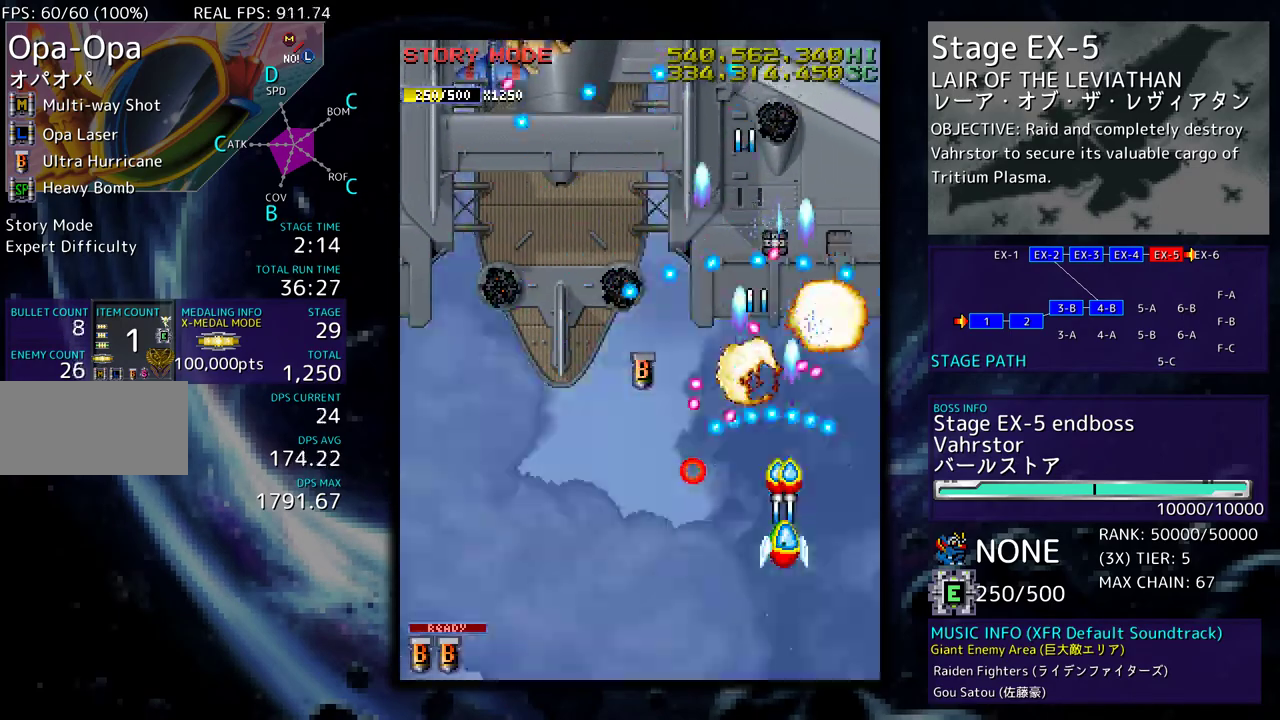
{"buttons": [], "events": [[50, "DPAD_DOWN", "down"], [67, "DPAD_RIGHT", "down"], [133, "DPAD_RIGHT", "up"], [150, "DPAD_DOWN", "up"], [217, "DPAD_DOWN", "down"], [233, "DPAD_RIGHT", "down"], [300, "DPAD_RIGHT", "up"], [317, "DPAD_DOWN", "up"], [400, "DPAD_DOWN", "down"], [400, "DPAD_RIGHT", "down"], [483, "DPAD_DOWN", "up"], [483, "DPAD_RIGHT", "up"]]}
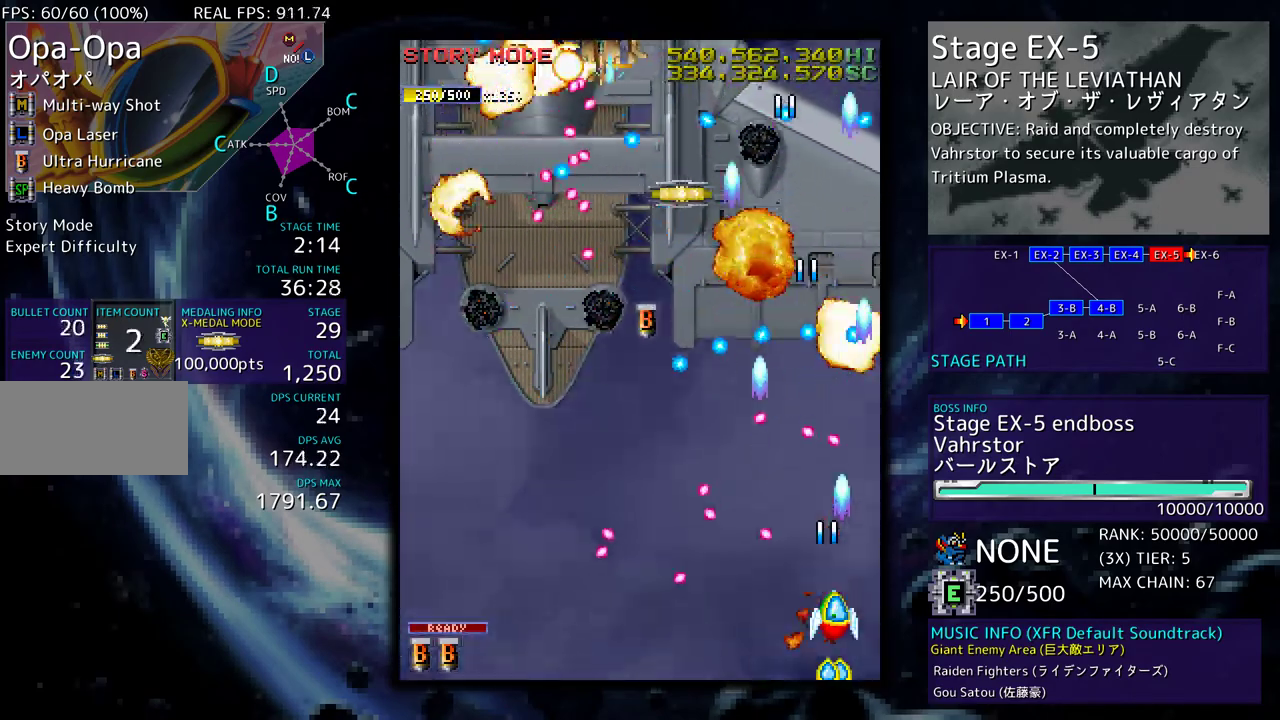
{"buttons": ["DPAD_UP", "DPAD_LEFT"], "events": [[83, "DPAD_DOWN", "down"], [83, "DPAD_RIGHT", "down"], [133, "DPAD_RIGHT", "up"], [150, "DPAD_DOWN", "up"], [217, "DPAD_RIGHT", "down"], [283, "DPAD_UP", "down"], [383, "DPAD_RIGHT", "up"], [450, "DPAD_LEFT", "down"]]}
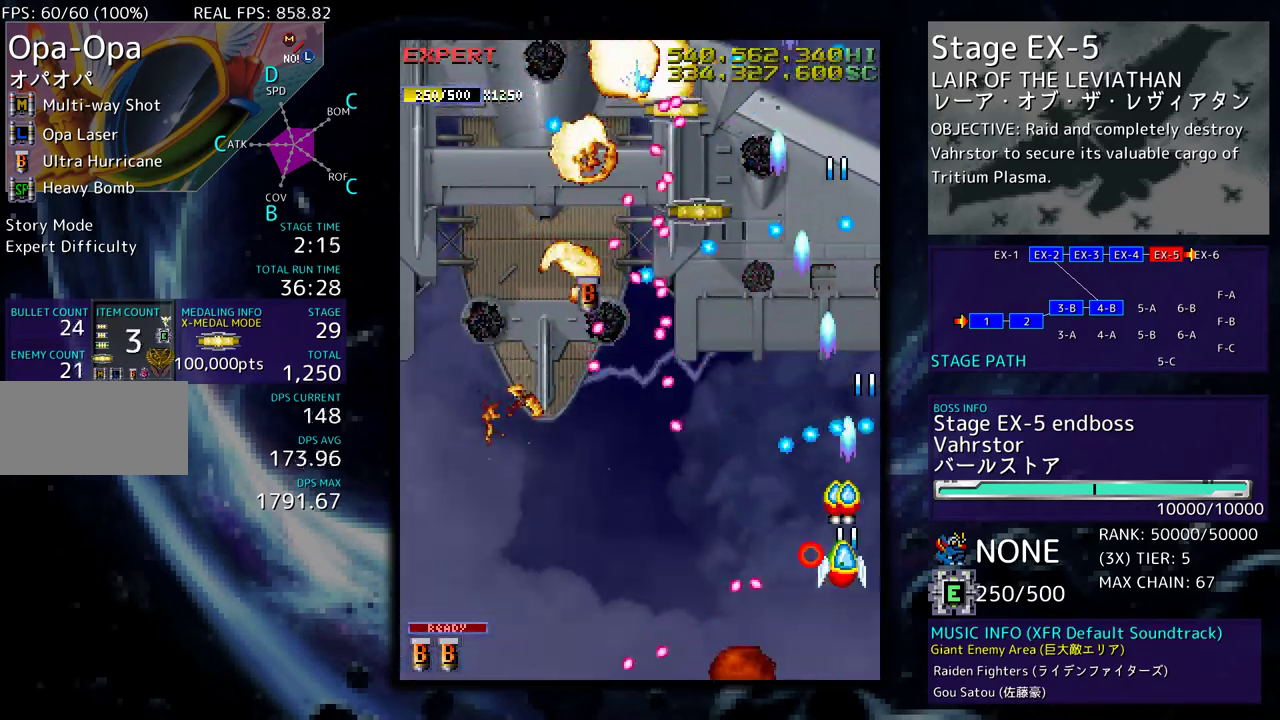
{"buttons": ["DPAD_LEFT"], "events": [[67, "DPAD_UP", "up"], [100, "DPAD_DOWN", "down"], [450, "DPAD_DOWN", "up"]]}
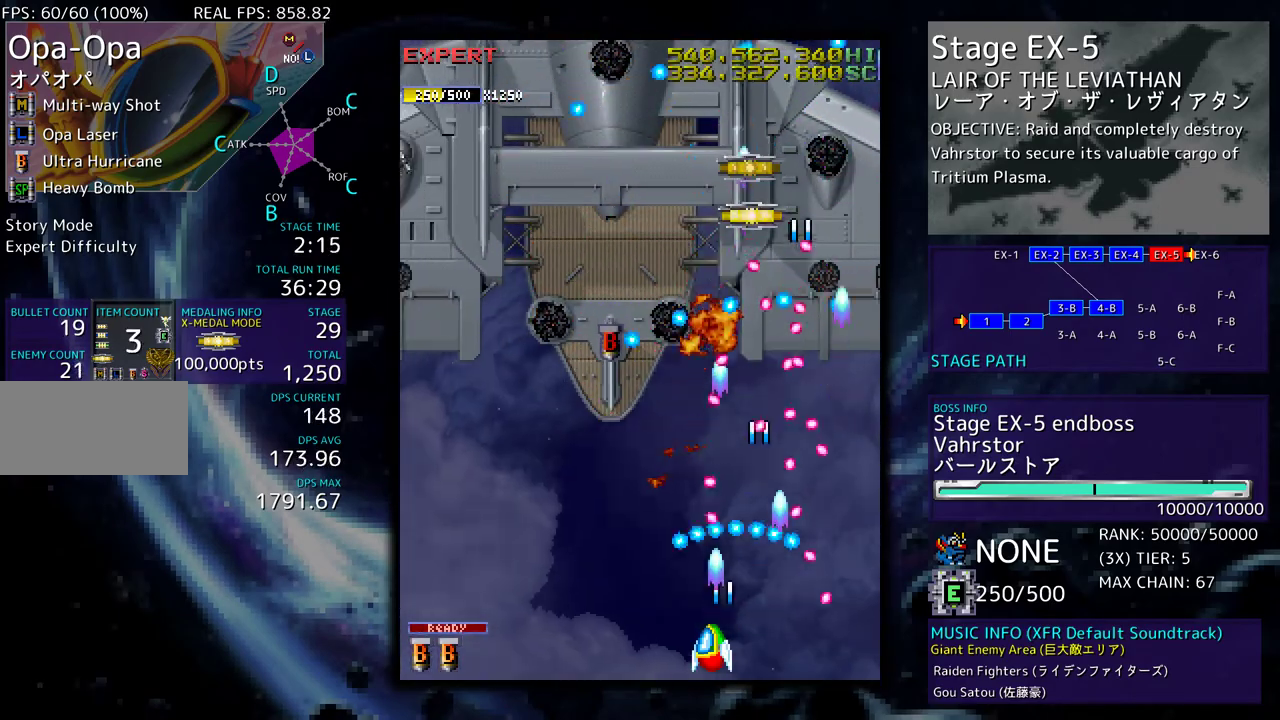
{"buttons": ["DPAD_DOWN", "DPAD_LEFT"], "events": [[33, "DPAD_UP", "down"], [417, "DPAD_UP", "up"], [433, "DPAD_DOWN", "down"]]}
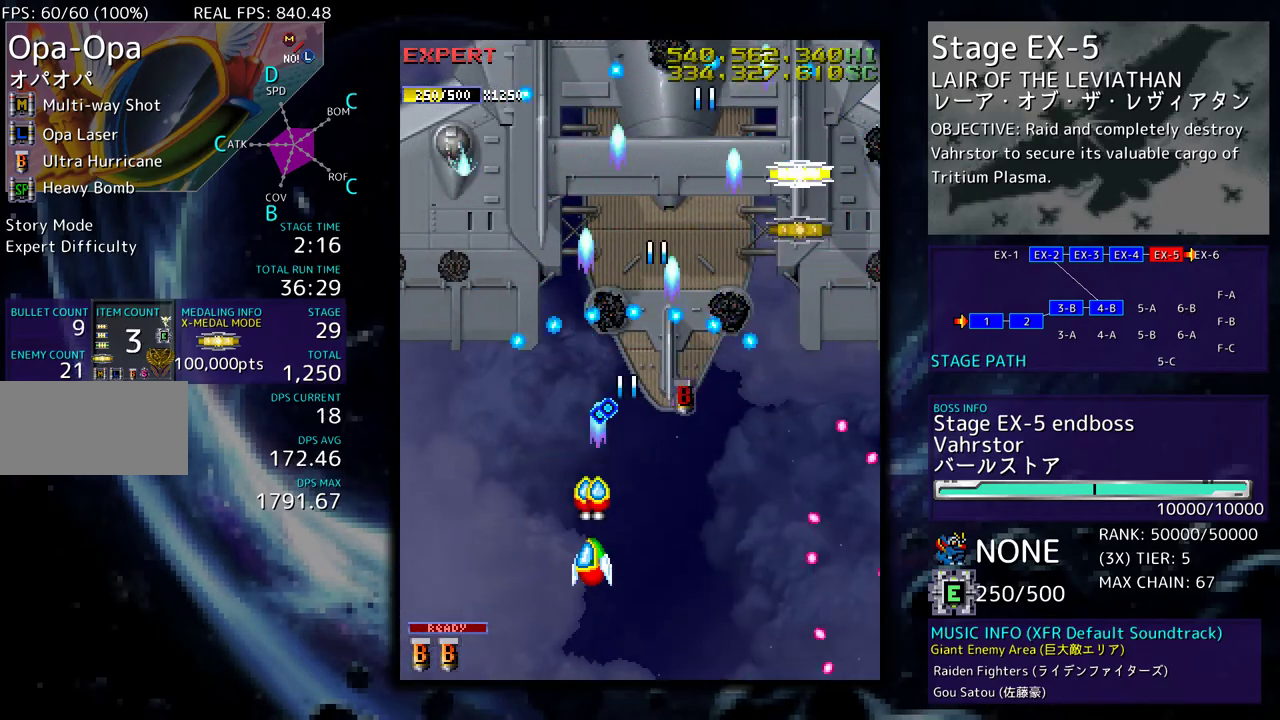
{"buttons": [], "events": [[67, "DPAD_DOWN", "up"], [183, "DPAD_UP", "down"], [300, "DPAD_UP", "up"], [367, "DPAD_LEFT", "up"], [400, "DPAD_DOWN", "down"], [417, "DPAD_DOWN", "up"]]}
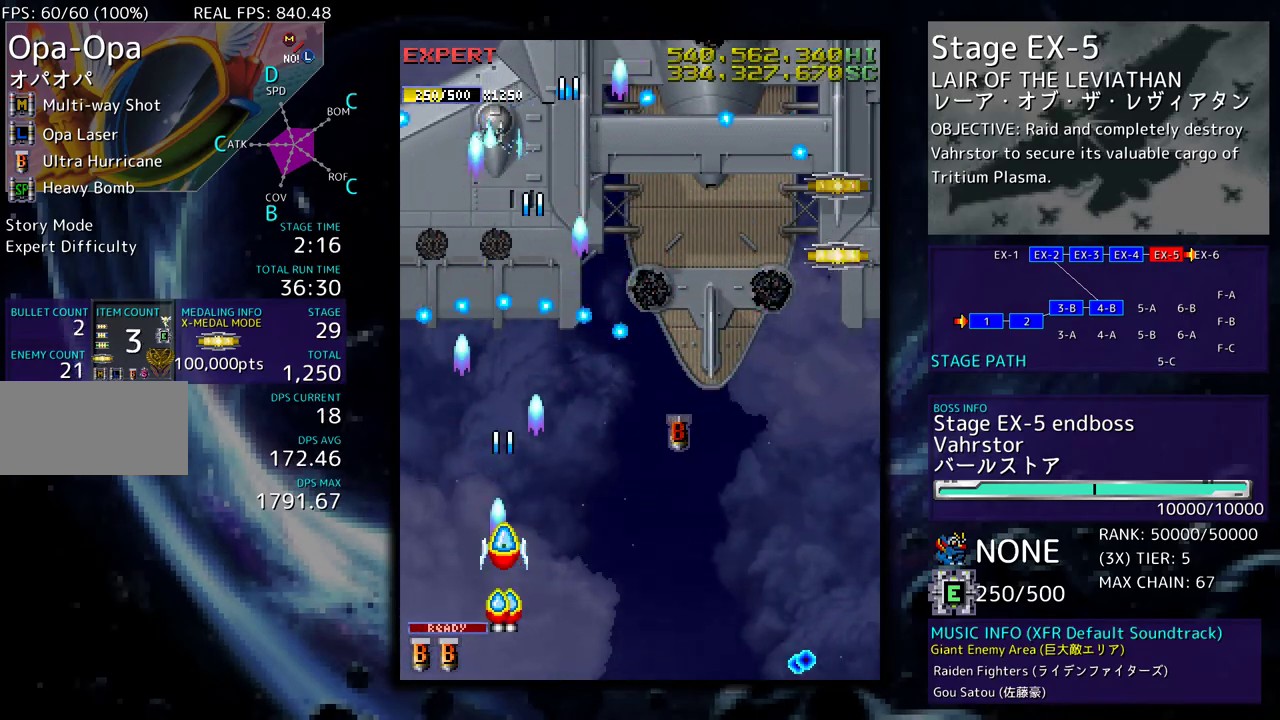
{"buttons": ["DPAD_UP", "DPAD_RIGHT"], "events": [[67, "DPAD_DOWN", "down"], [67, "DPAD_RIGHT", "down"], [200, "DPAD_DOWN", "up"], [250, "DPAD_UP", "down"]]}
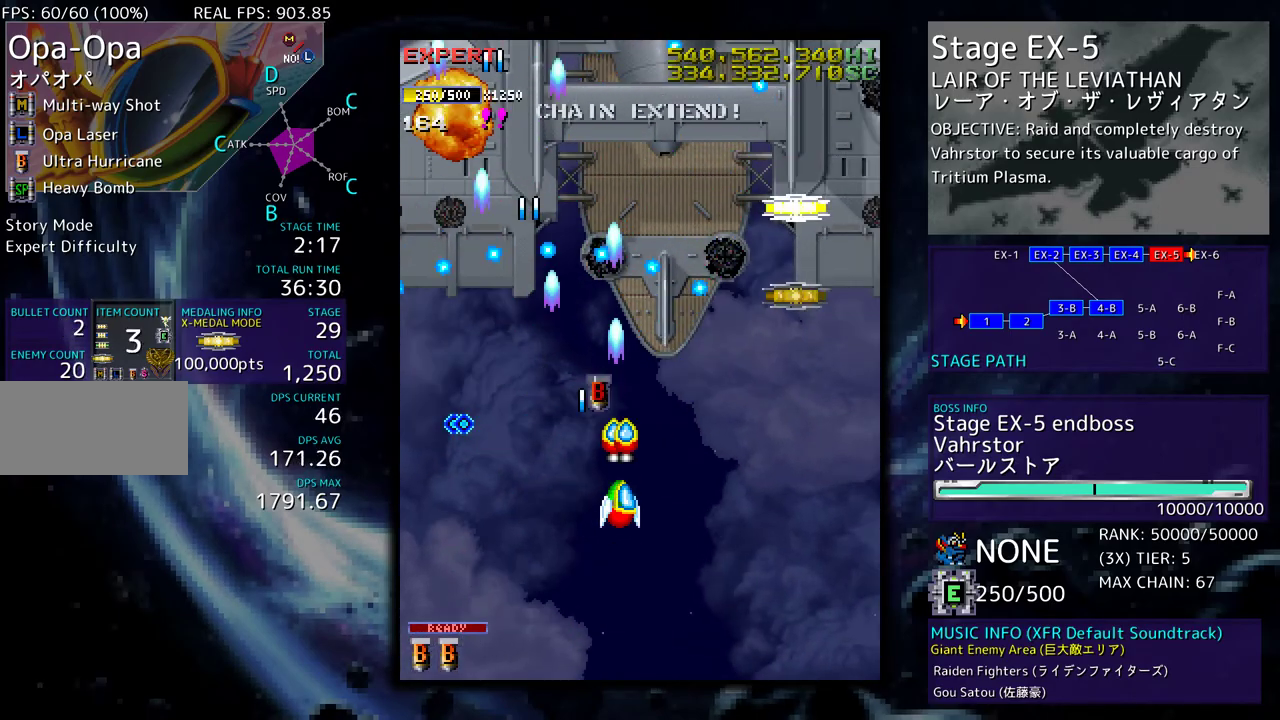
{"buttons": ["DPAD_RIGHT"], "events": [[33, "DPAD_RIGHT", "up"], [383, "DPAD_RIGHT", "down"], [483, "DPAD_UP", "up"]]}
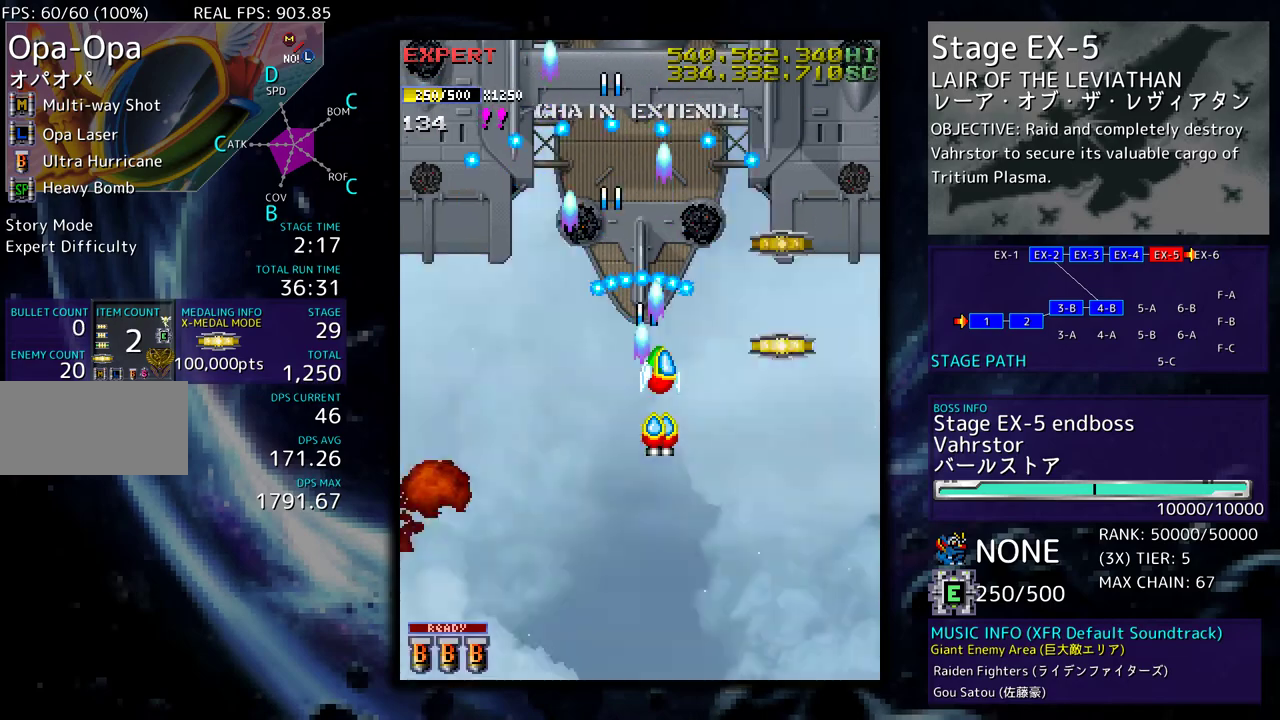
{"buttons": ["DPAD_DOWN"], "events": [[33, "DPAD_DOWN", "down"], [150, "DPAD_DOWN", "up"], [167, "DPAD_UP", "down"], [300, "DPAD_RIGHT", "up"], [500, "DPAD_DOWN", "down"], [500, "DPAD_UP", "up"]]}
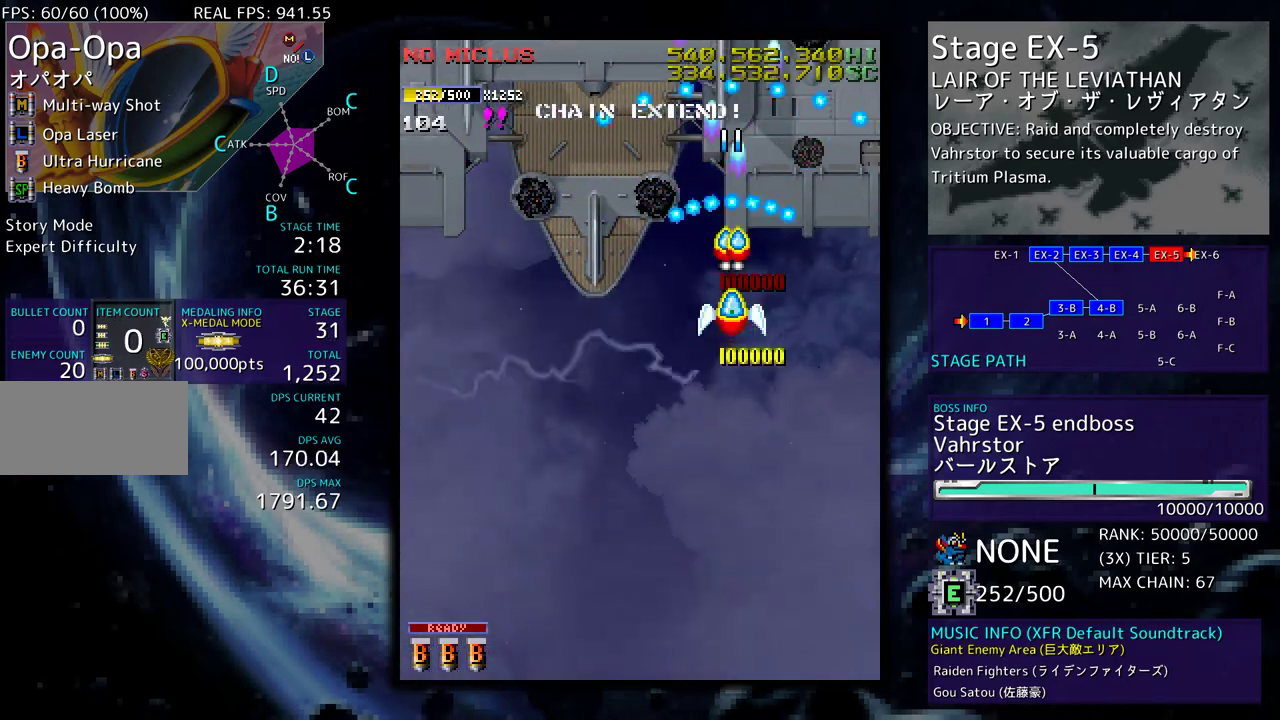
{"buttons": ["DPAD_DOWN", "DPAD_LEFT"], "events": [[317, "DPAD_LEFT", "down"]]}
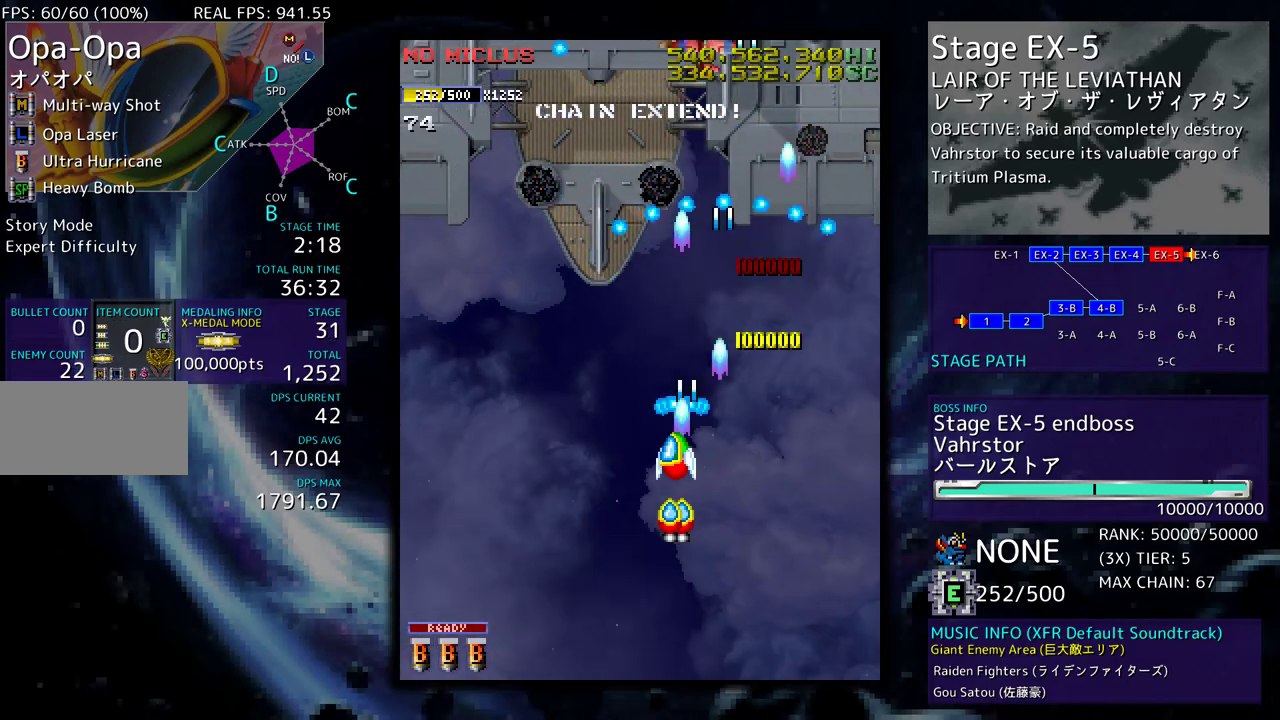
{"buttons": [], "events": [[283, "DPAD_LEFT", "up"], [317, "DPAD_RIGHT", "down"], [433, "DPAD_DOWN", "up"], [433, "DPAD_RIGHT", "up"]]}
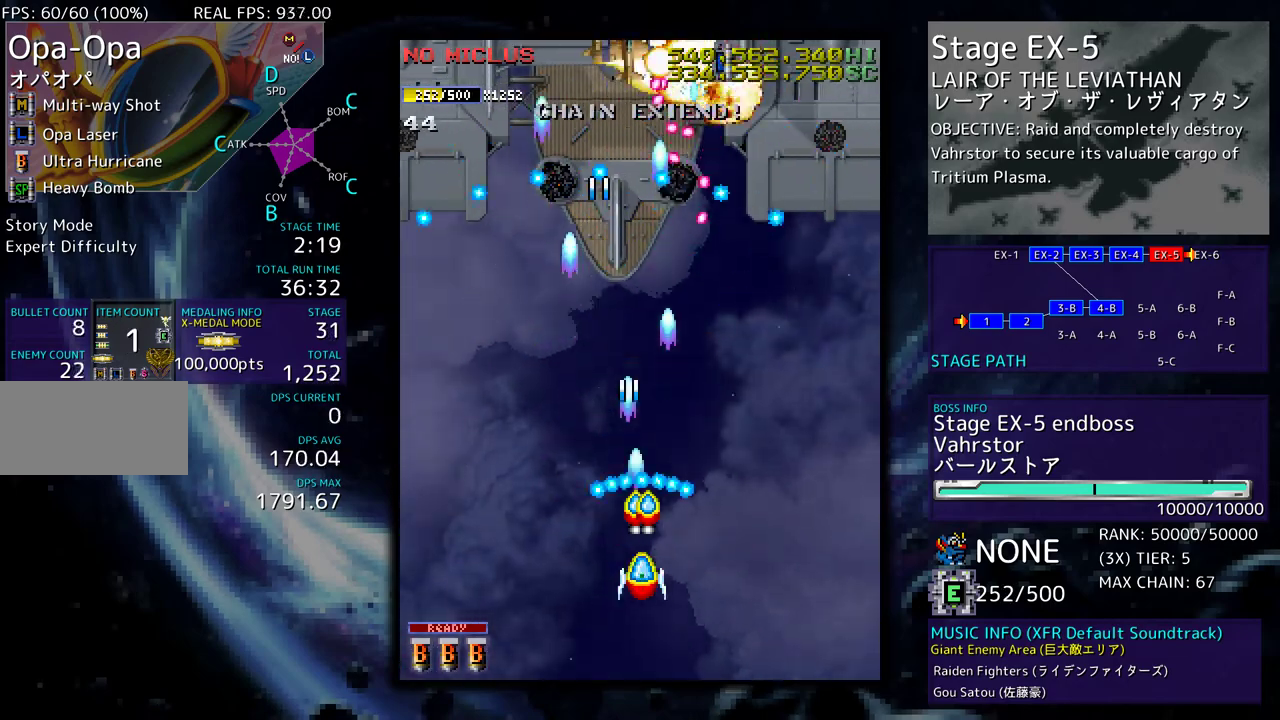
{"buttons": [], "events": [[133, "DPAD_DOWN", "down"], [250, "DPAD_DOWN", "up"], [333, "DPAD_LEFT", "down"], [483, "DPAD_LEFT", "up"]]}
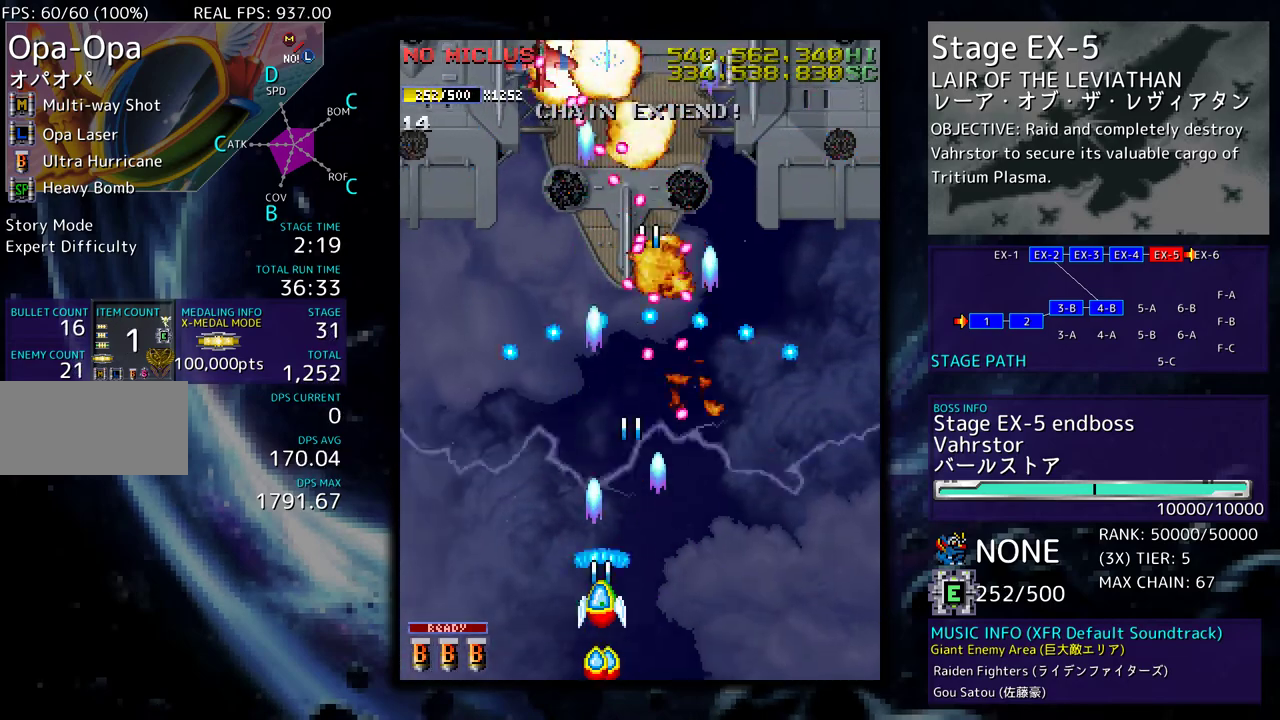
{"buttons": ["DPAD_UP", "DPAD_LEFT"], "events": [[50, "DPAD_LEFT", "down"], [417, "DPAD_UP", "down"]]}
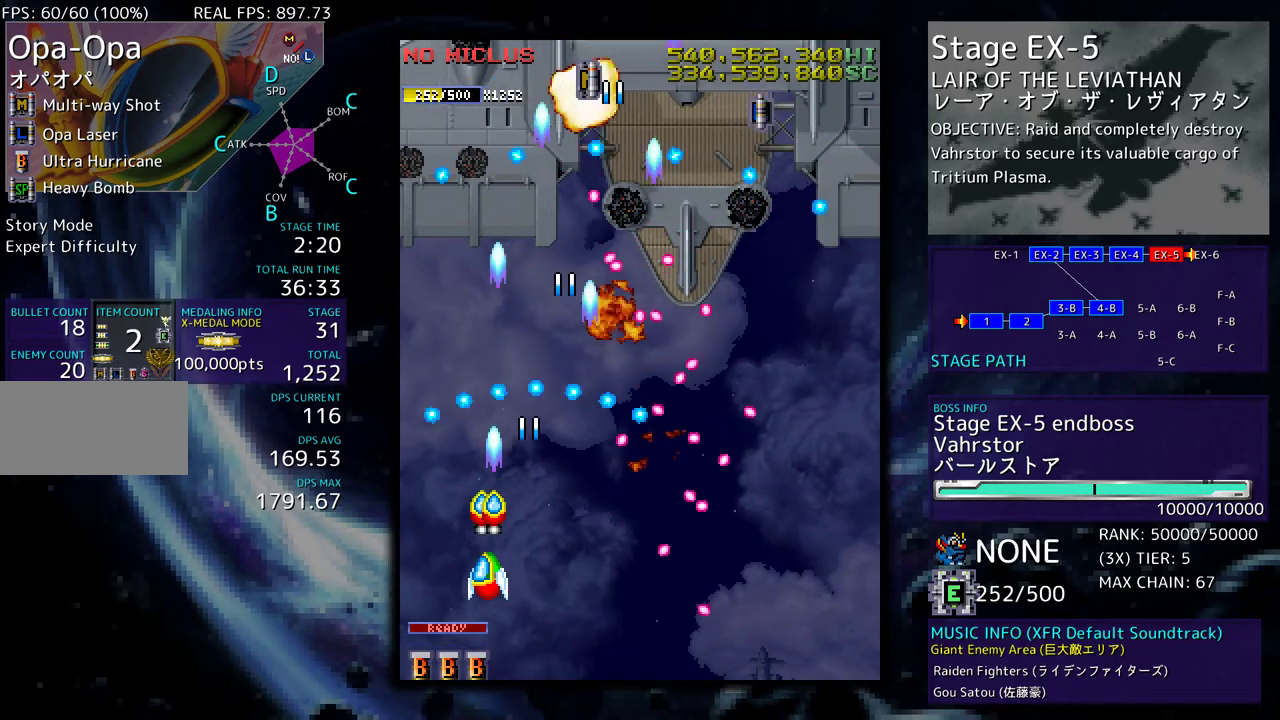
{"buttons": ["DPAD_UP"], "events": [[150, "DPAD_LEFT", "up"], [150, "DPAD_UP", "up"], [333, "DPAD_UP", "down"], [367, "DPAD_LEFT", "down"], [450, "DPAD_LEFT", "up"]]}
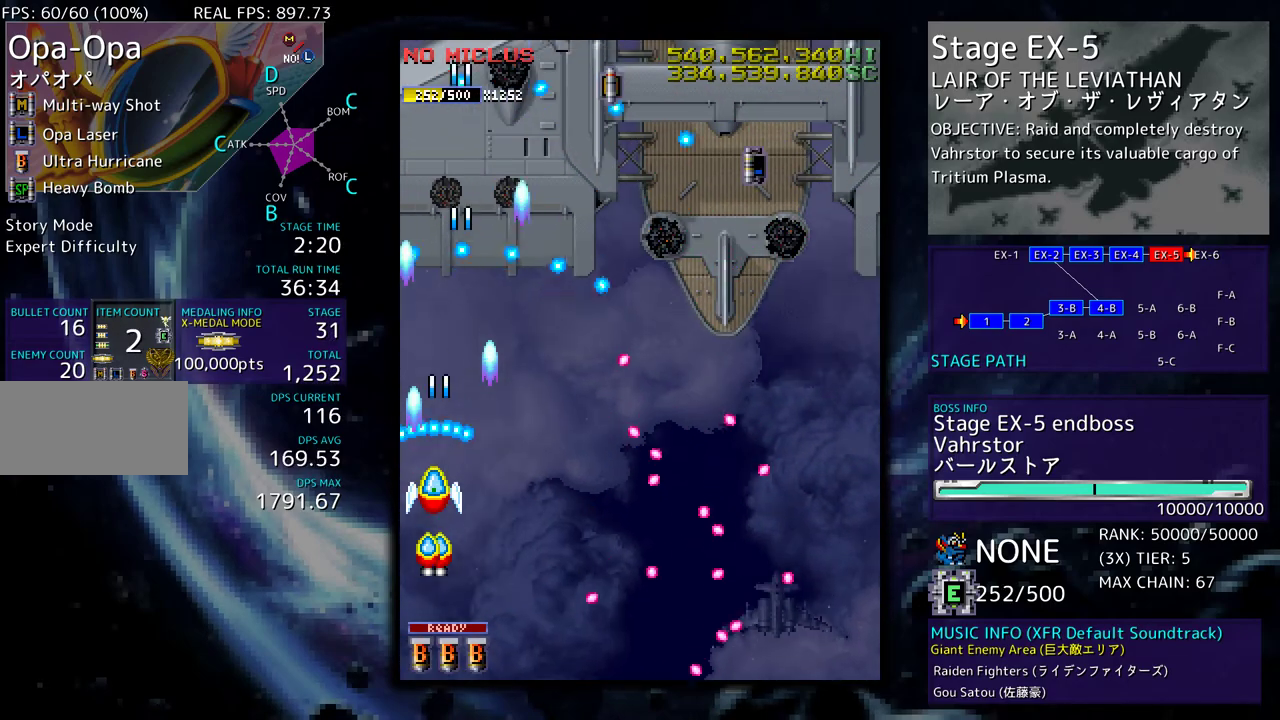
{"buttons": ["DPAD_UP", "DPAD_RIGHT"], "events": [[183, "DPAD_RIGHT", "down"], [267, "DPAD_UP", "up"], [483, "DPAD_UP", "down"]]}
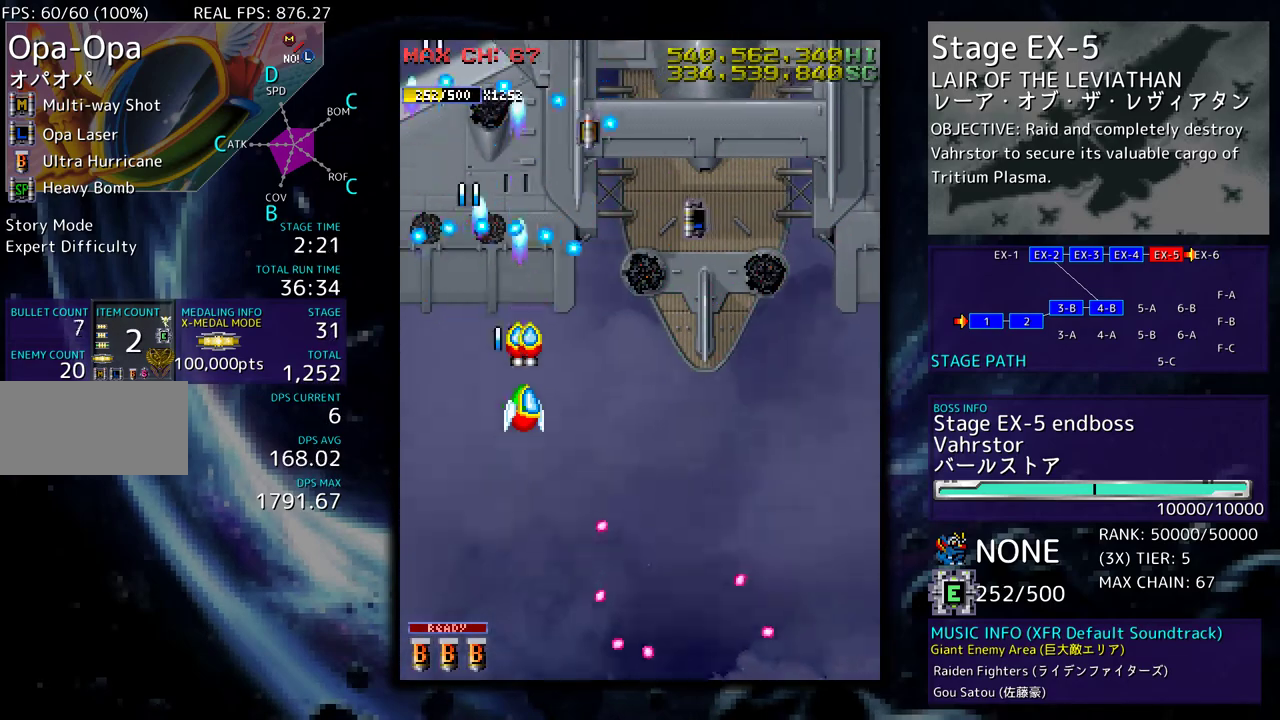
{"buttons": ["DPAD_DOWN", "DPAD_RIGHT"], "events": [[317, "DPAD_UP", "up"], [383, "DPAD_DOWN", "down"]]}
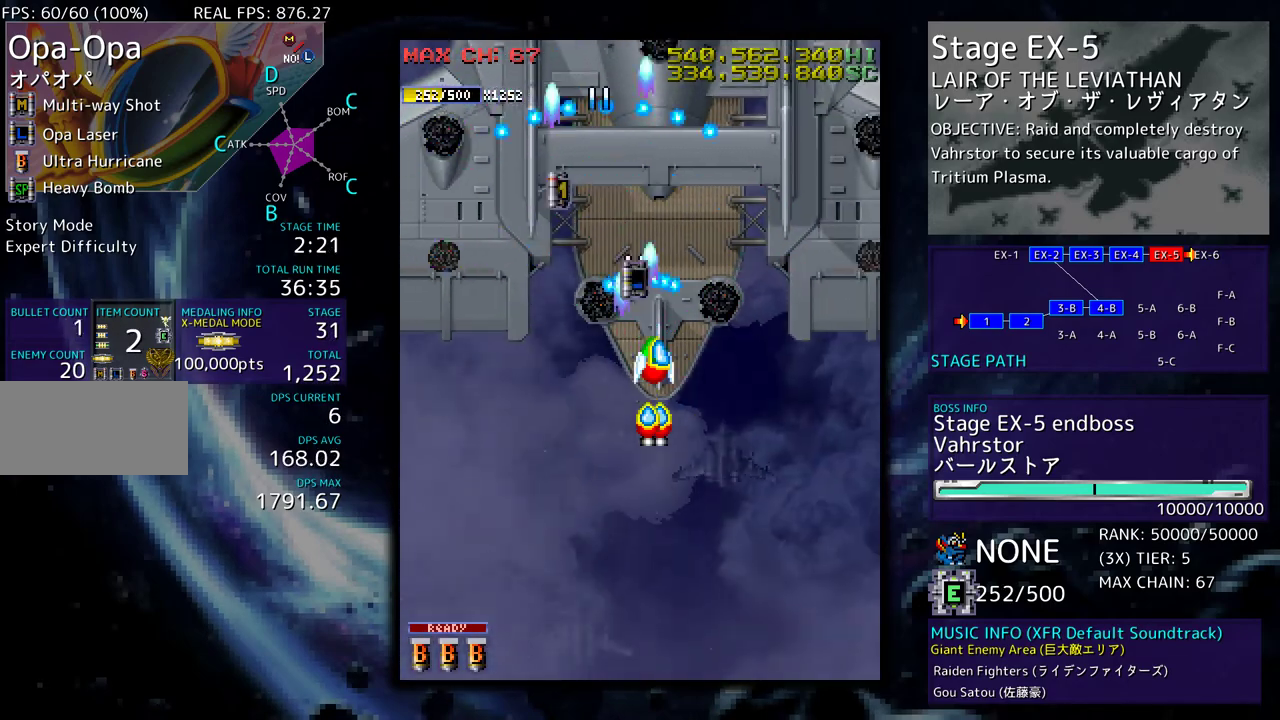
{"buttons": ["DPAD_UP", "DPAD_LEFT"], "events": [[83, "DPAD_RIGHT", "up"], [133, "DPAD_DOWN", "up"], [450, "DPAD_UP", "down"], [483, "DPAD_LEFT", "down"]]}
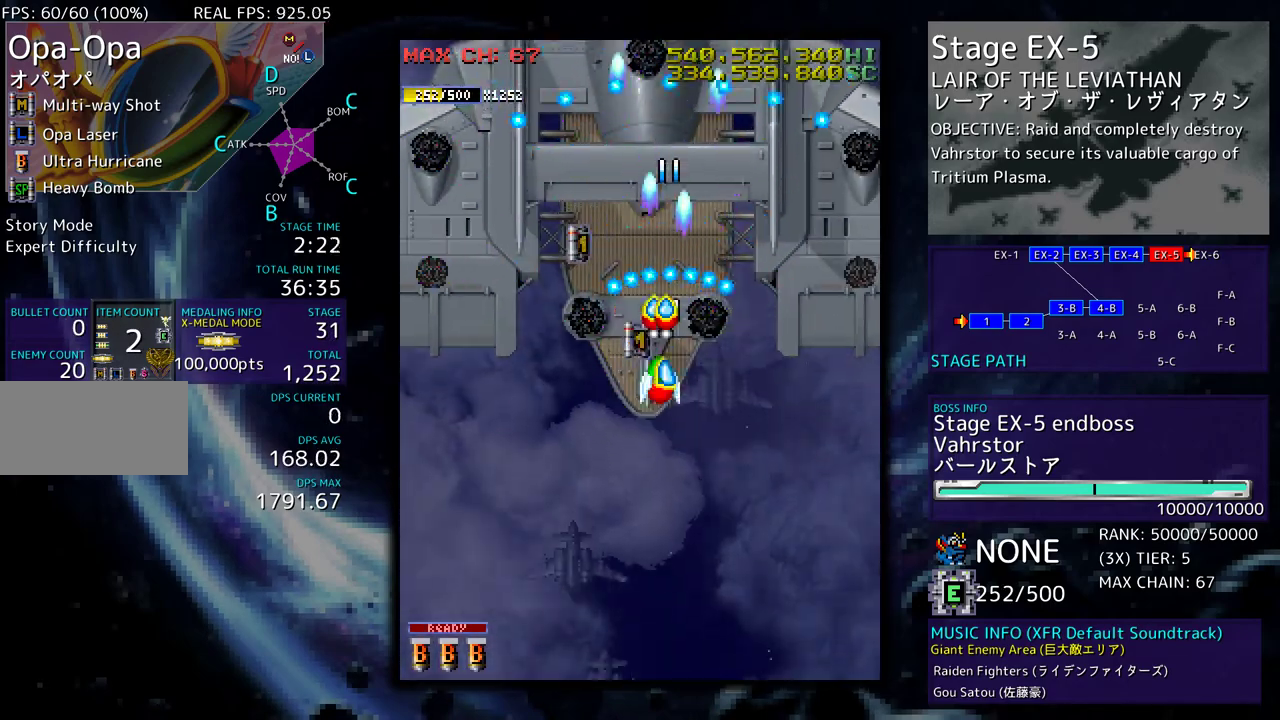
{"buttons": ["DPAD_DOWN"], "events": [[183, "DPAD_LEFT", "up"], [317, "DPAD_UP", "up"], [350, "DPAD_RIGHT", "down"], [367, "DPAD_RIGHT", "up"], [383, "DPAD_DOWN", "down"]]}
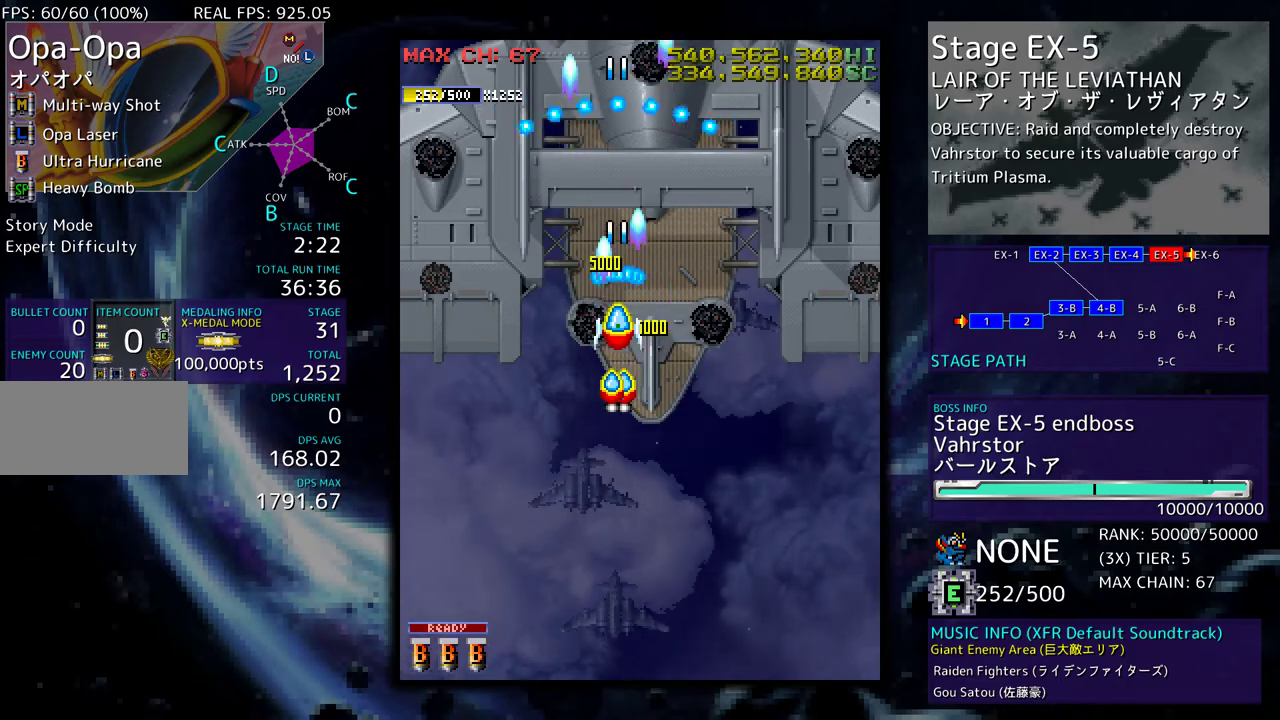
{"buttons": ["DPAD_DOWN"], "events": []}
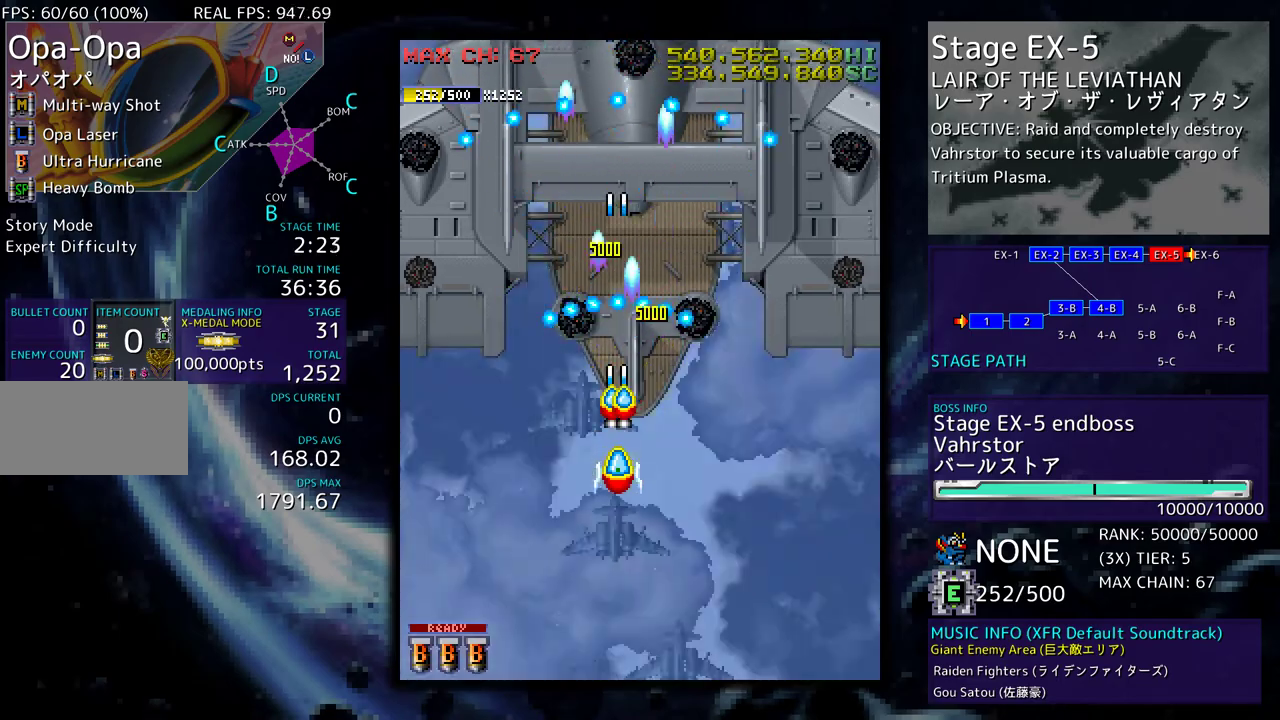
{"buttons": [], "events": [[383, "DPAD_DOWN", "up"]]}
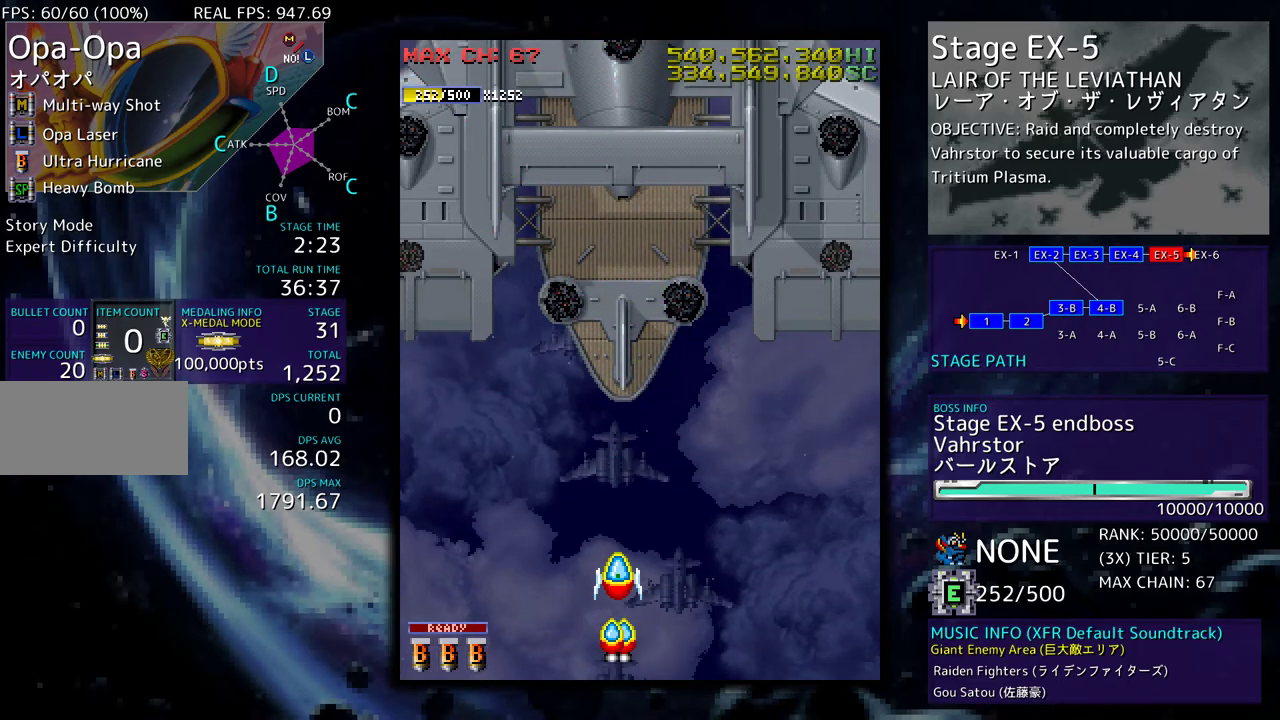
{"buttons": ["DPAD_LEFT"], "events": [[300, "DPAD_LEFT", "down"]]}
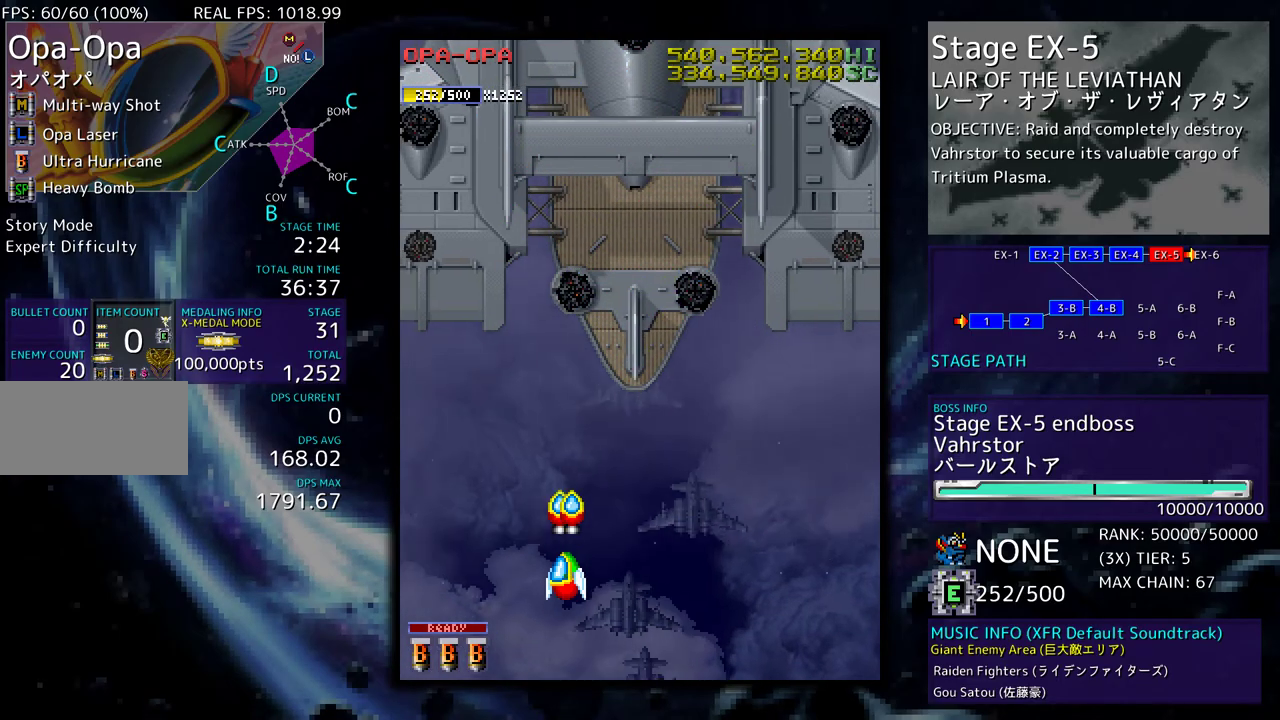
{"buttons": ["DPAD_RIGHT"], "events": [[33, "DPAD_LEFT", "up"], [433, "DPAD_RIGHT", "down"]]}
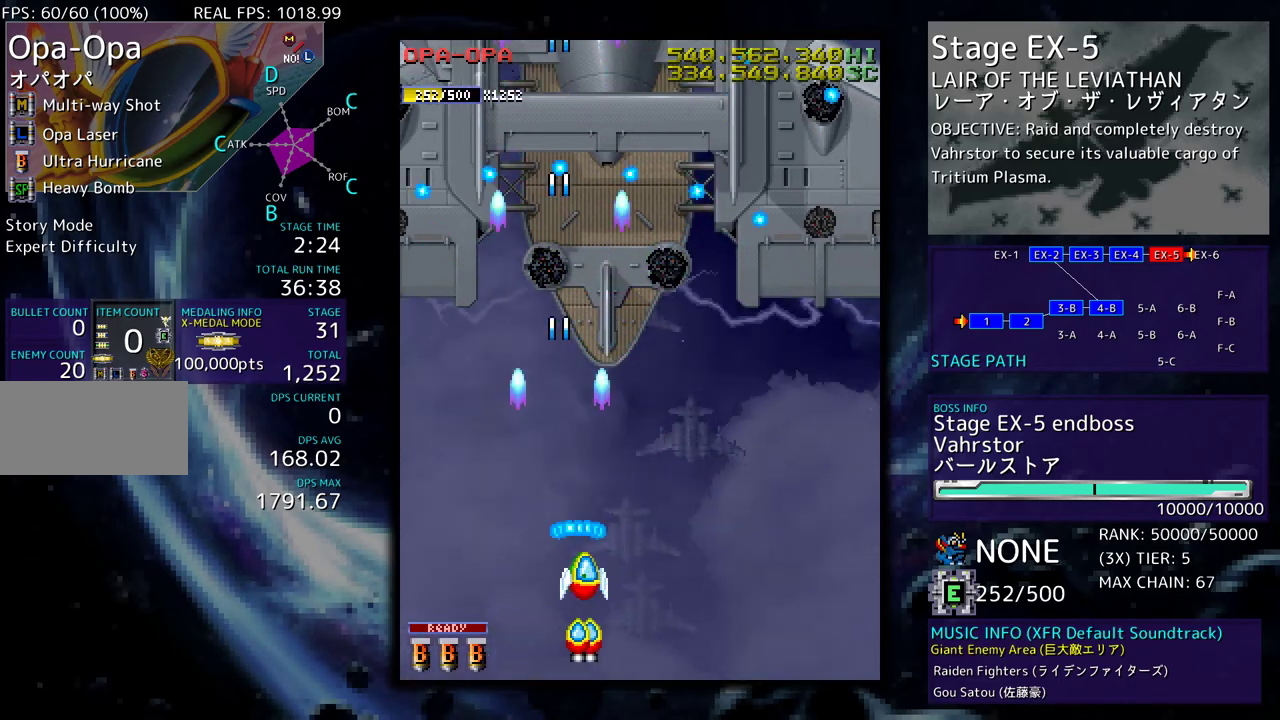
{"buttons": [], "events": [[67, "DPAD_UP", "down"], [317, "DPAD_UP", "up"], [333, "DPAD_RIGHT", "up"]]}
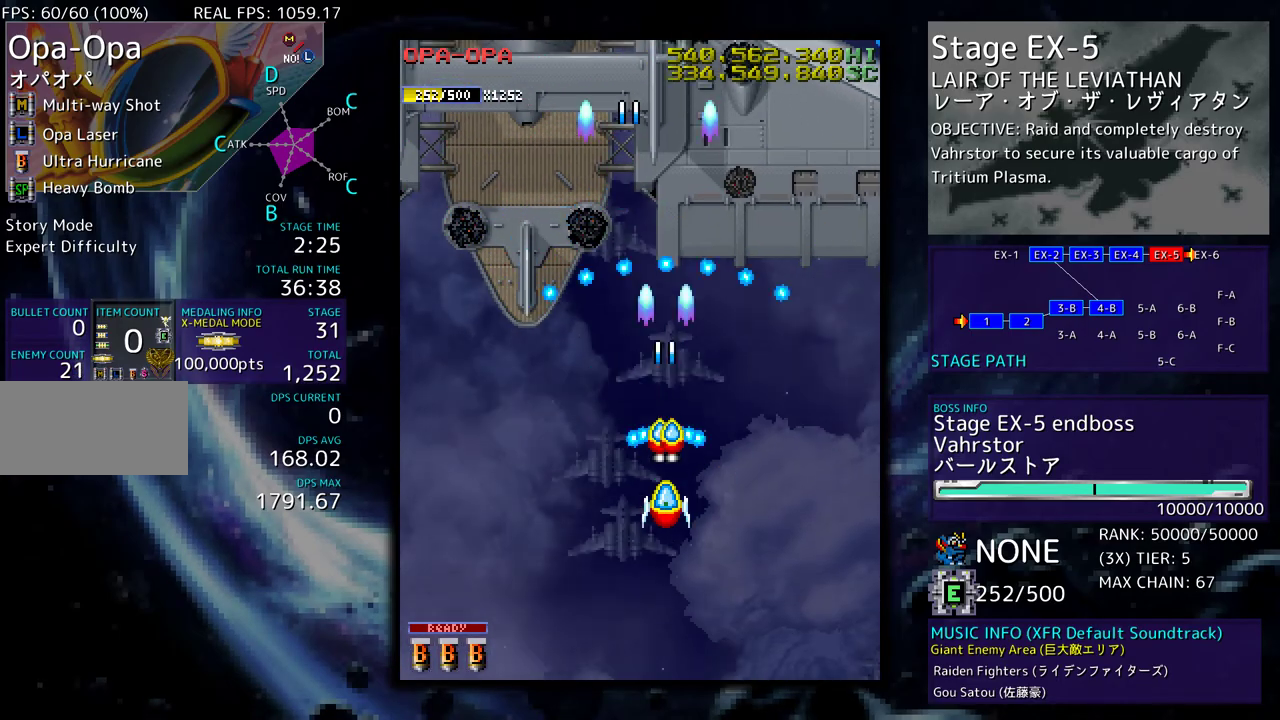
{"buttons": ["DPAD_DOWN", "DPAD_LEFT"], "events": [[267, "DPAD_DOWN", "down"], [283, "DPAD_LEFT", "down"]]}
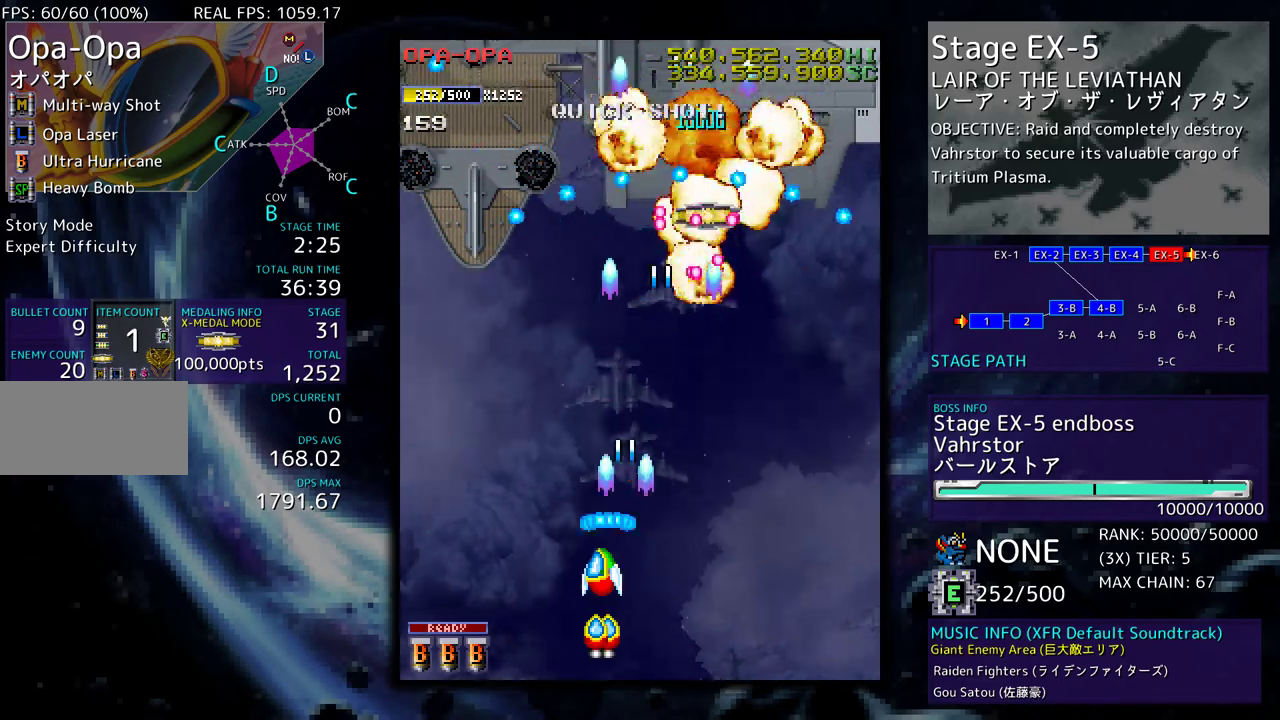
{"buttons": [], "events": [[33, "DPAD_DOWN", "up"], [67, "DPAD_UP", "down"], [183, "DPAD_LEFT", "up"], [217, "DPAD_UP", "up"], [367, "DPAD_UP", "down"], [383, "DPAD_LEFT", "down"], [483, "DPAD_LEFT", "up"], [500, "DPAD_UP", "up"]]}
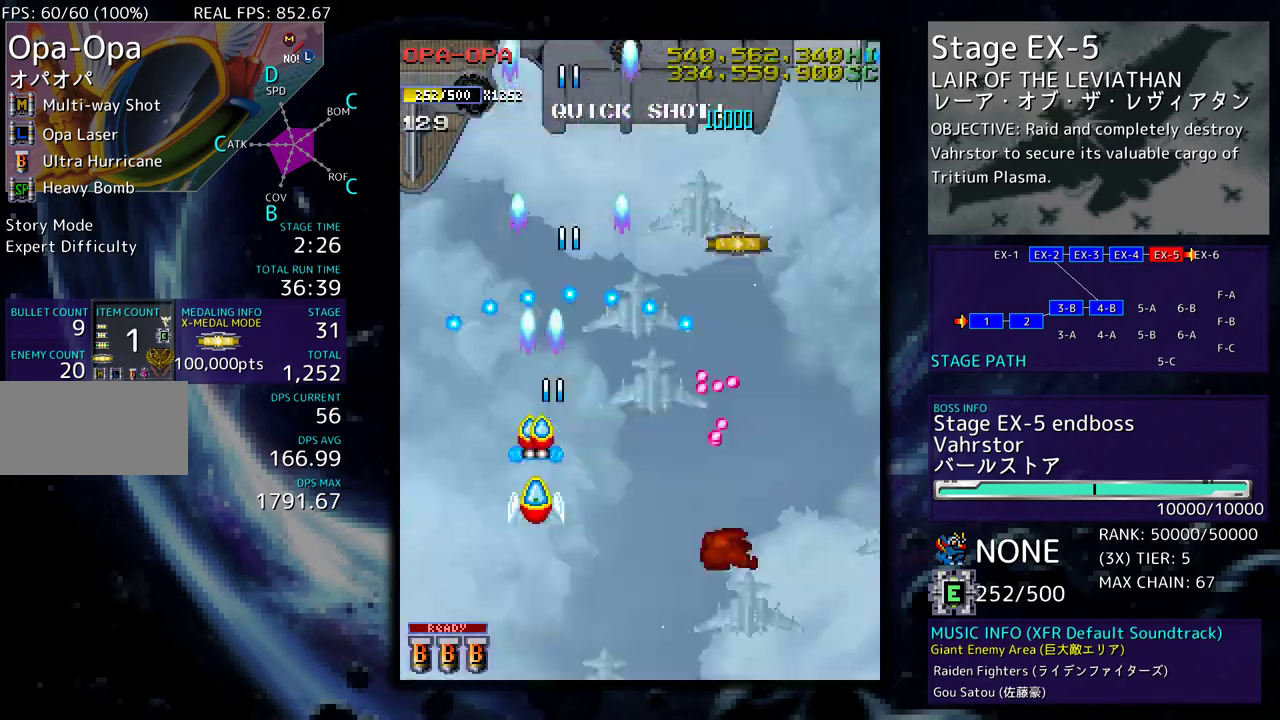
{"buttons": [], "events": []}